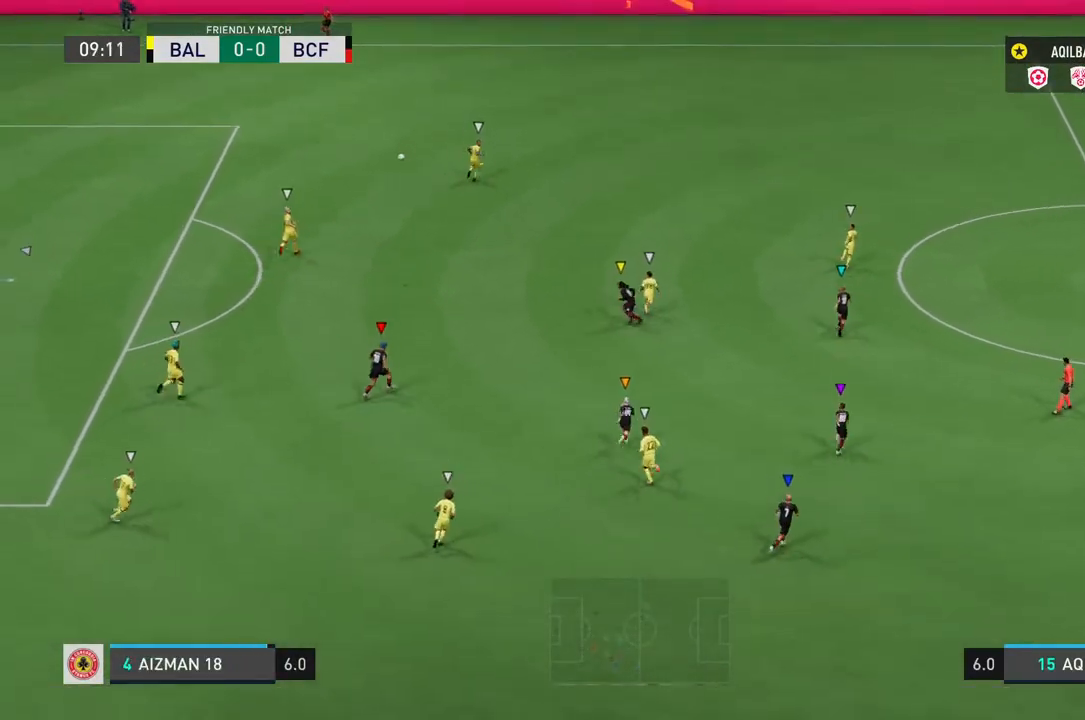
Gameplay with a controller (PlayStation layout); each line is a JSON object with the inputs held at the frame after it (dt_ms = milliseconds from this image to that frame). "events" lists button and stick changes between this image and that frame as [ms after this image, input, new state], when the widget could be followed in between. Not read: L3.
{"dt_ms": 500, "buttons": [], "left_stick": "up-left", "right_stick": "center", "events": [[200, "L2", "down"], [317, "L2", "up"]]}
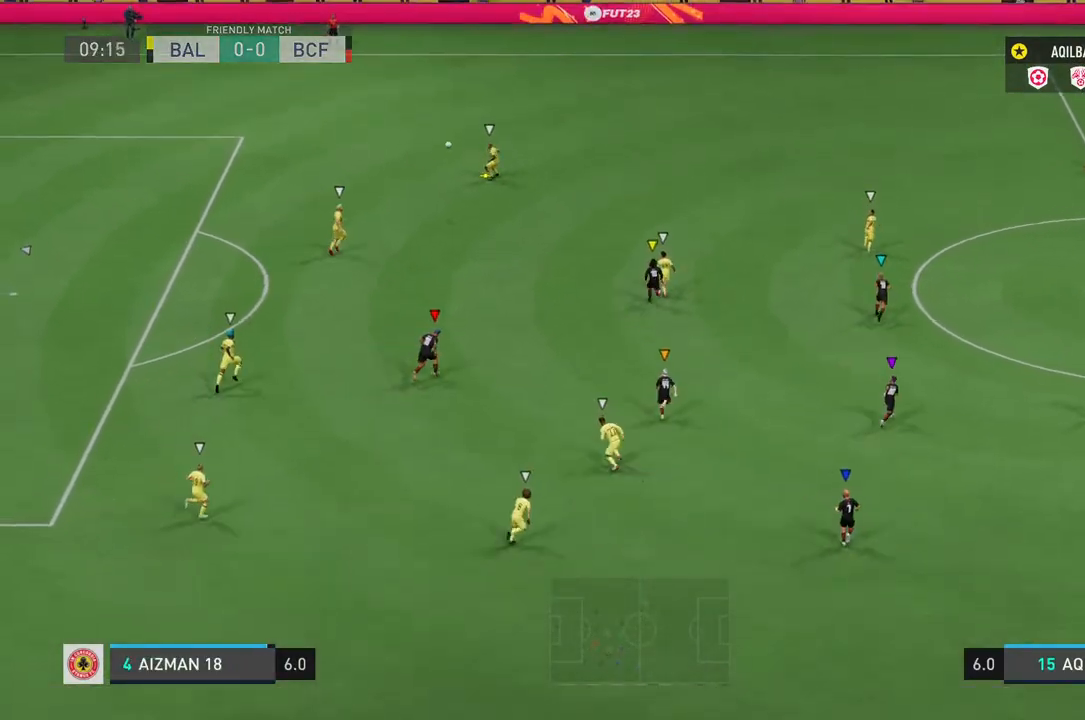
{"dt_ms": 500, "buttons": [], "left_stick": "up-left", "right_stick": "center", "events": []}
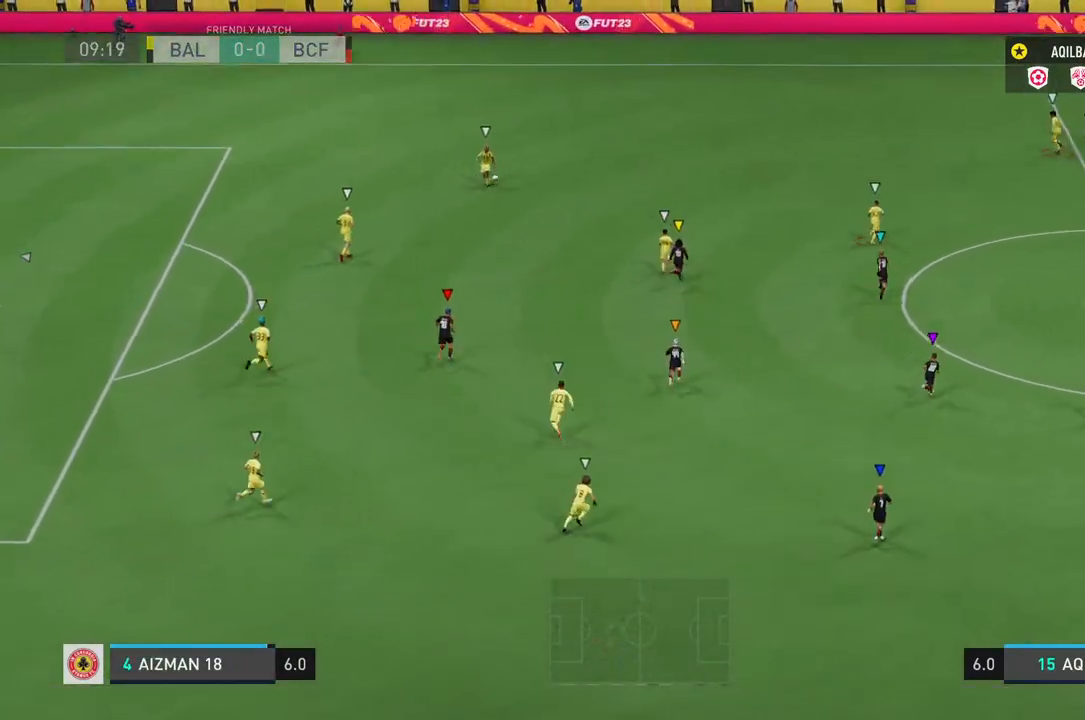
{"dt_ms": 500, "buttons": [], "left_stick": "up-left", "right_stick": "center", "events": []}
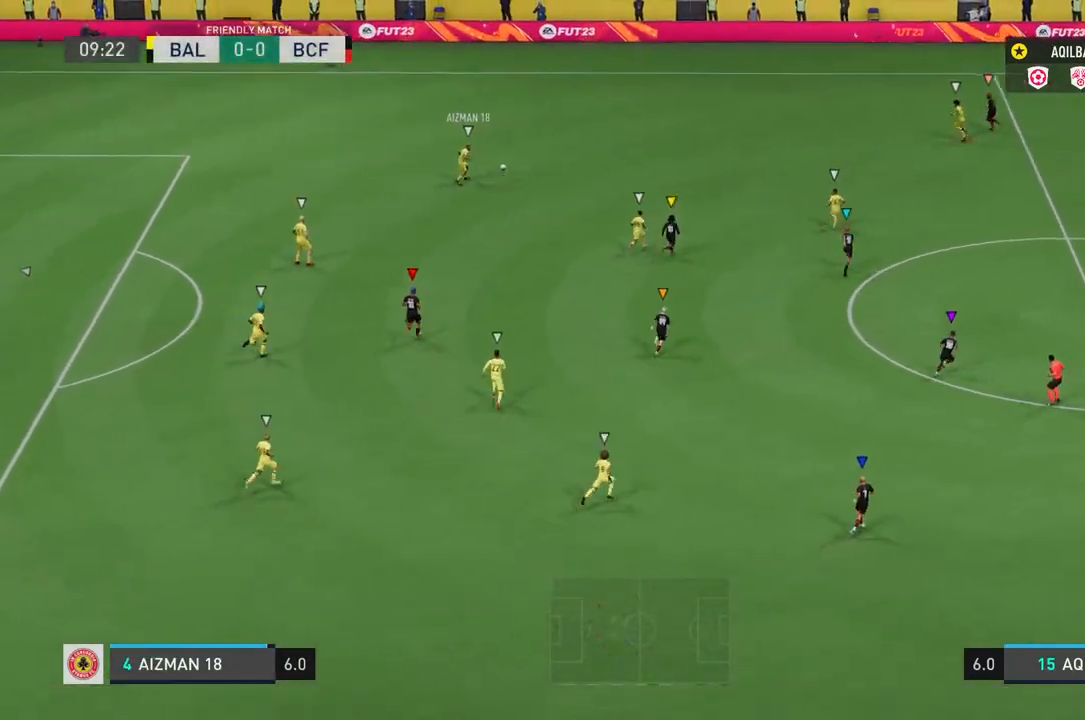
{"dt_ms": 500, "buttons": [], "left_stick": "up-left", "right_stick": "center", "events": []}
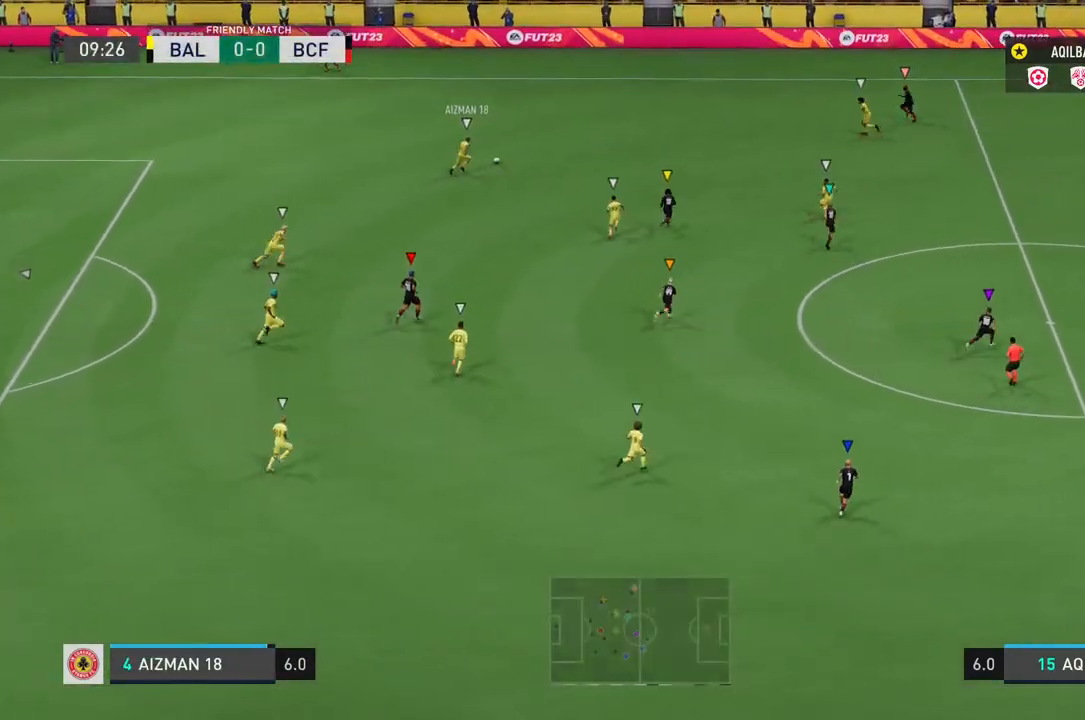
{"dt_ms": 500, "buttons": ["L2"], "left_stick": "up-right", "right_stick": "center", "events": [[67, "L2", "down"], [100, "left_stick", "up"], [150, "L2", "up"], [283, "left_stick", "left"], [350, "left_stick", "center"], [483, "L2", "down"], [483, "left_stick", "up-right"]]}
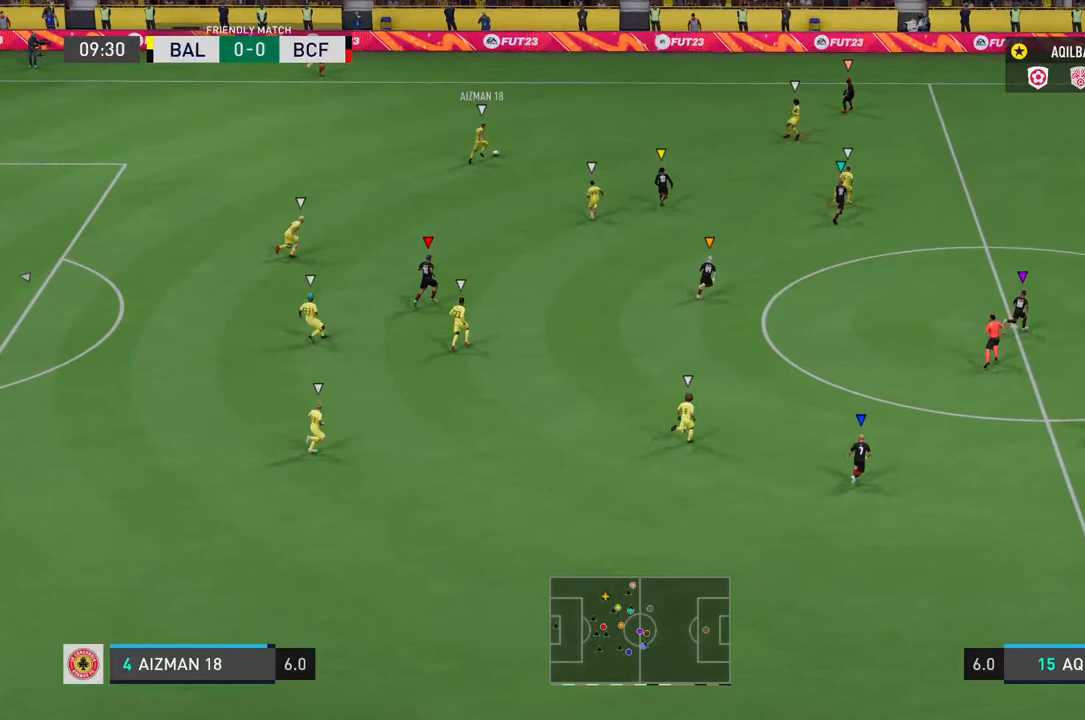
{"dt_ms": 500, "buttons": ["L2"], "left_stick": "up-right", "right_stick": "center", "events": []}
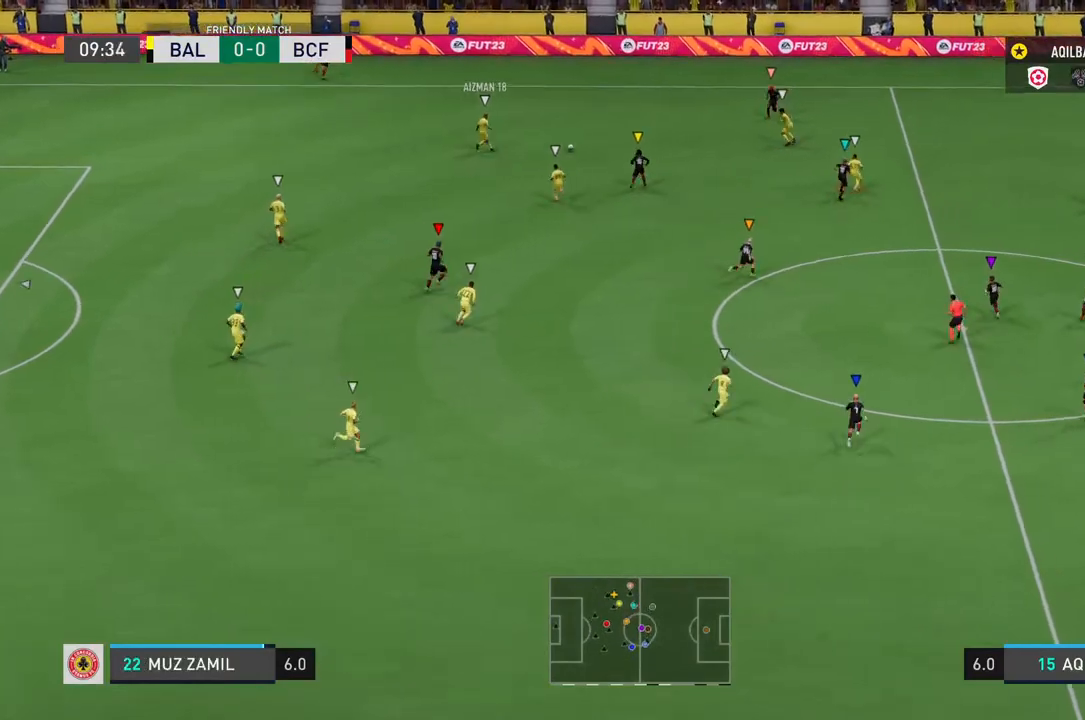
{"dt_ms": 500, "buttons": ["L2"], "left_stick": "up-right", "right_stick": "center", "events": []}
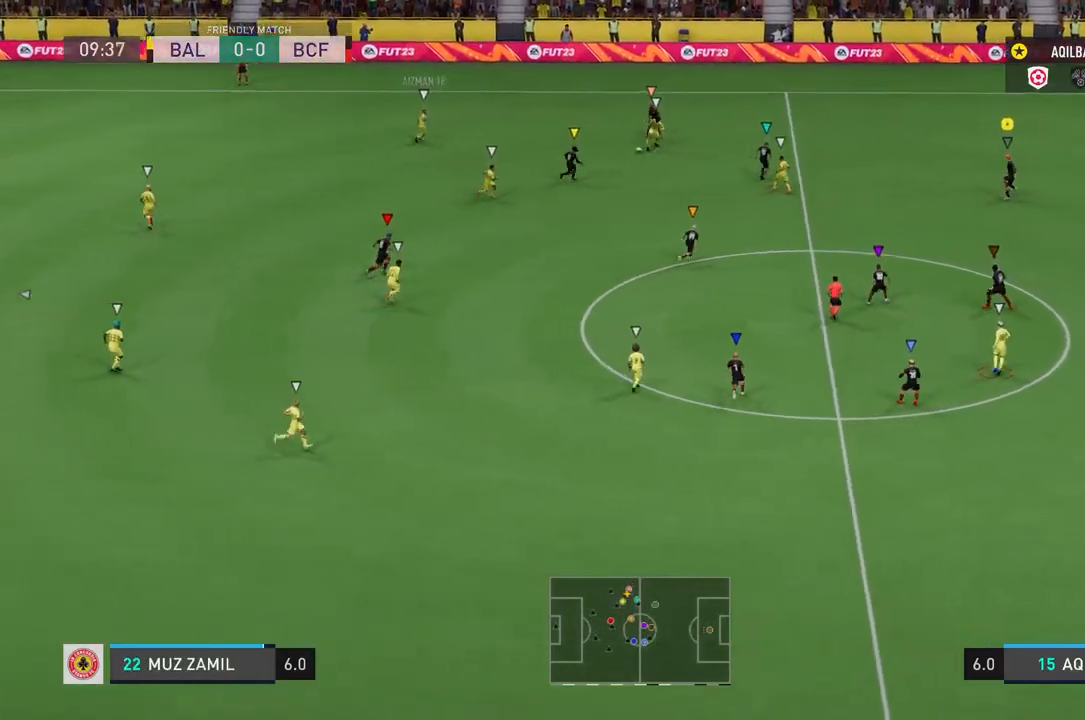
{"dt_ms": 500, "buttons": ["L2"], "left_stick": "down", "right_stick": "center", "events": [[433, "left_stick", "down"]]}
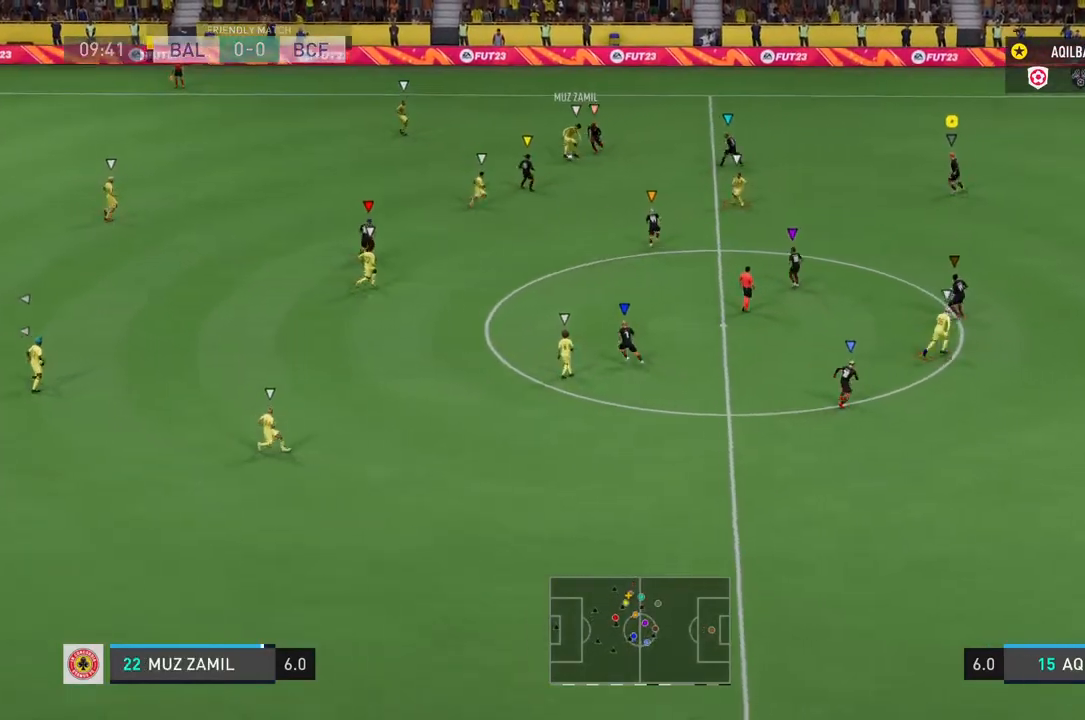
{"dt_ms": 500, "buttons": ["L2"], "left_stick": "down", "right_stick": "center", "events": []}
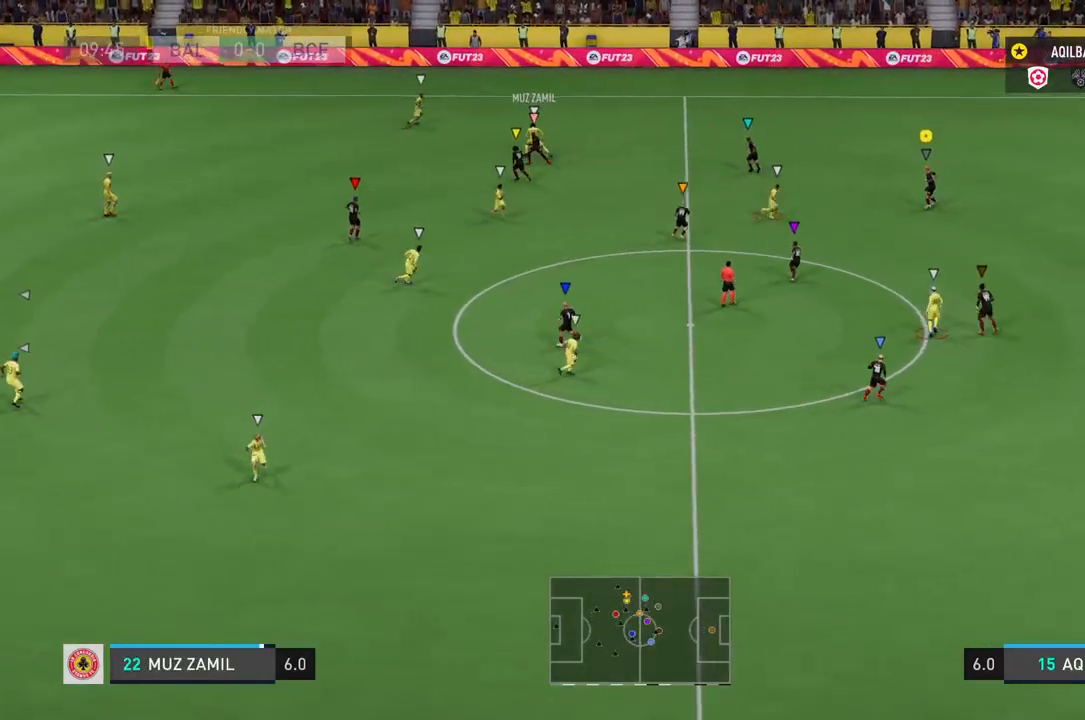
{"dt_ms": 1000, "buttons": ["L2"], "left_stick": "up-right", "right_stick": "center"}
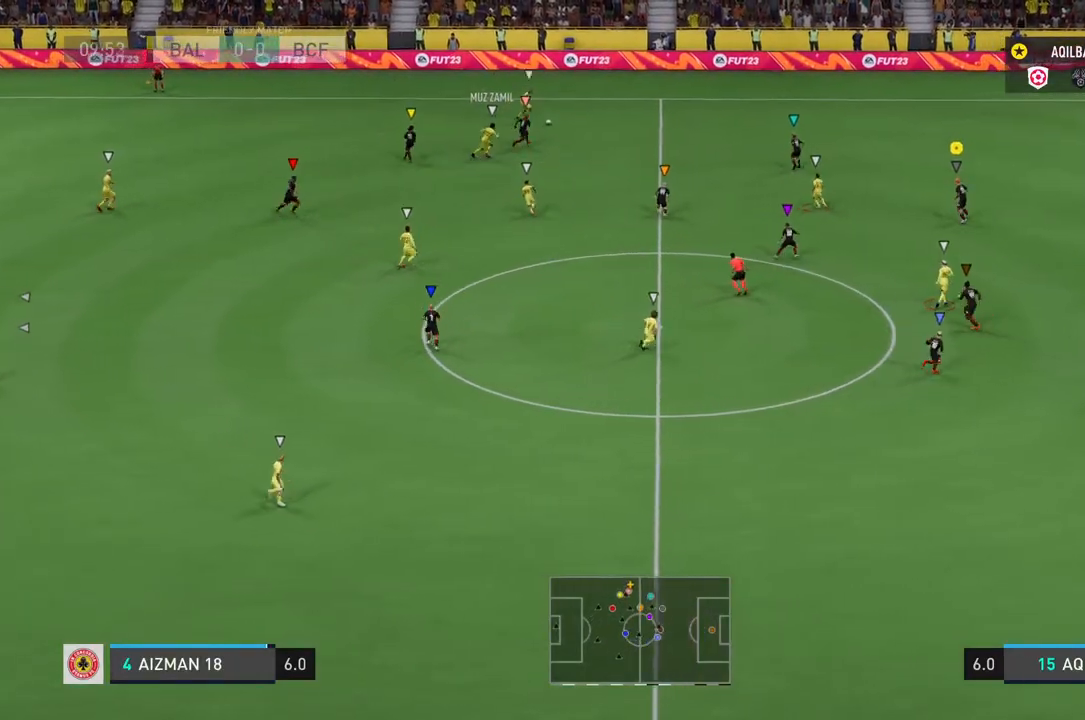
{"dt_ms": 500, "buttons": ["L2"], "left_stick": "up-right", "right_stick": "center", "events": []}
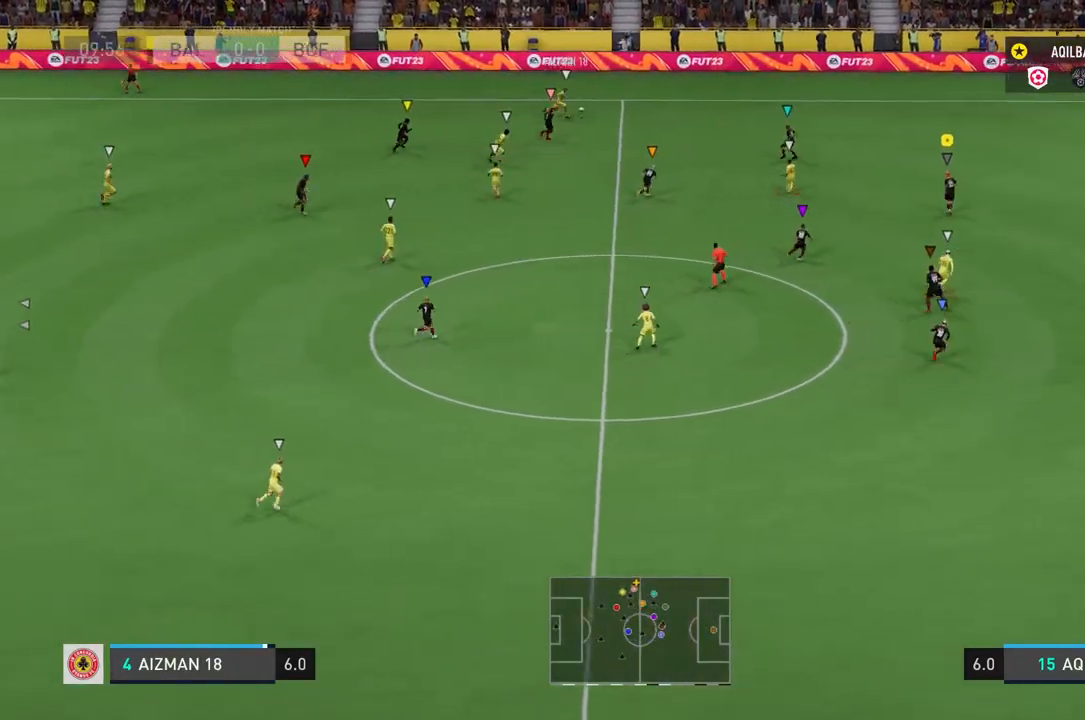
{"dt_ms": 500, "buttons": ["L2"], "left_stick": "right", "right_stick": "center", "events": [[50, "left_stick", "right"]]}
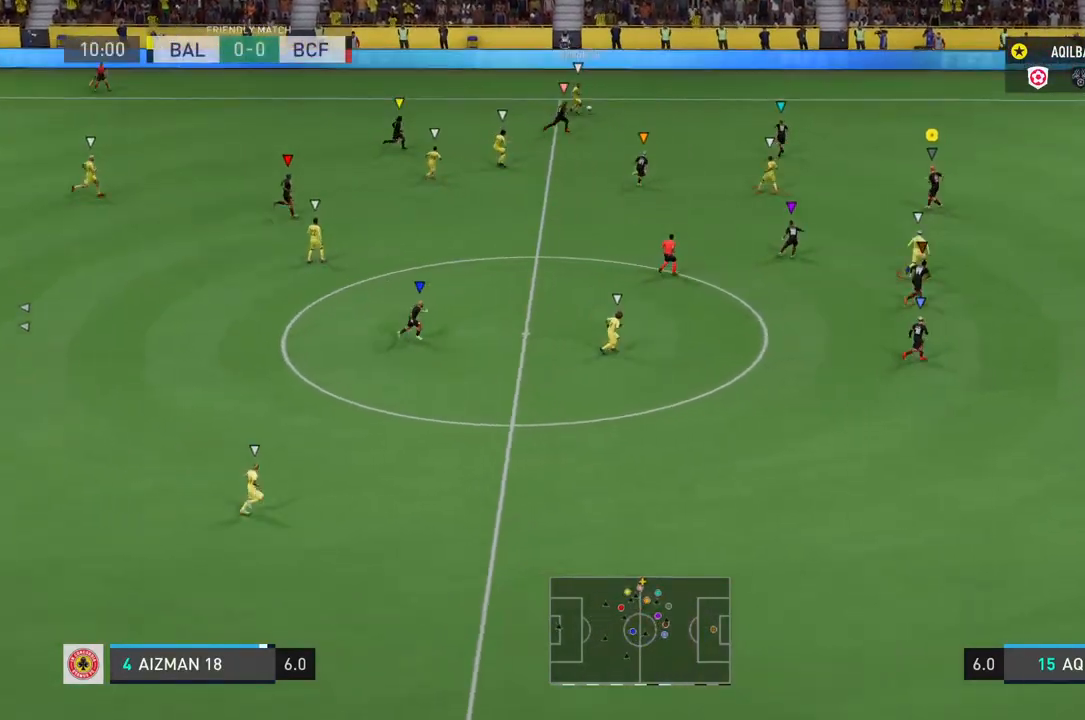
{"dt_ms": 500, "buttons": ["L2"], "left_stick": "down-right", "right_stick": "center", "events": [[267, "left_stick", "down-right"]]}
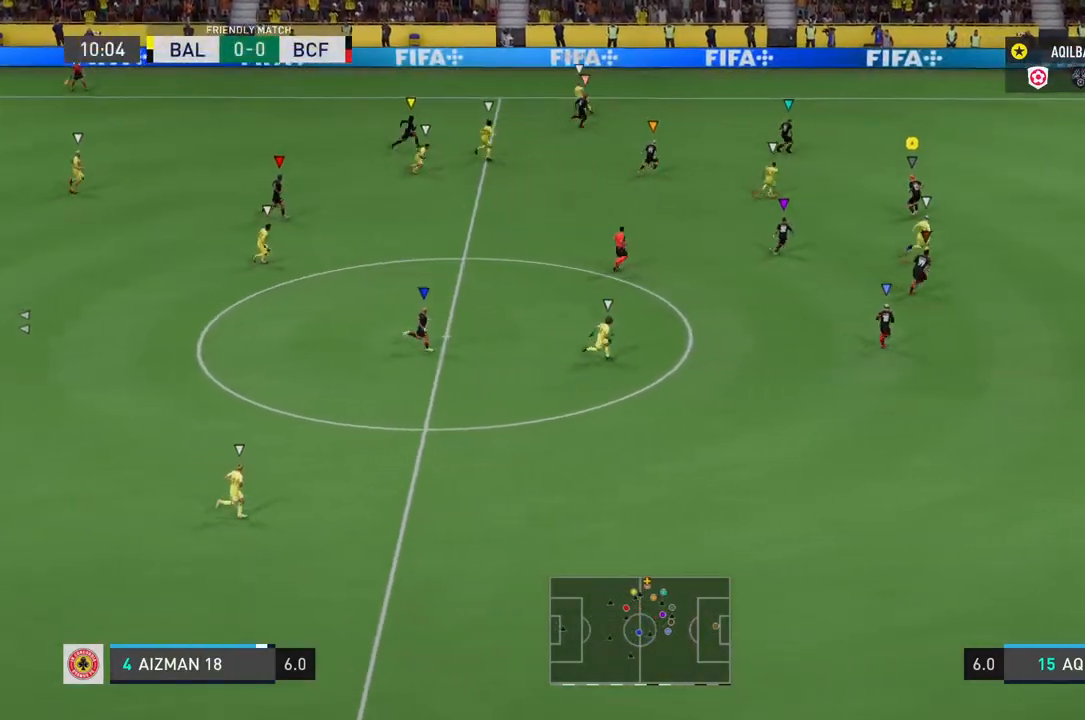
{"dt_ms": 500, "buttons": ["R2"], "left_stick": "right", "right_stick": "center", "events": [[83, "R2", "down"], [100, "L2", "up"], [333, "left_stick", "right"]]}
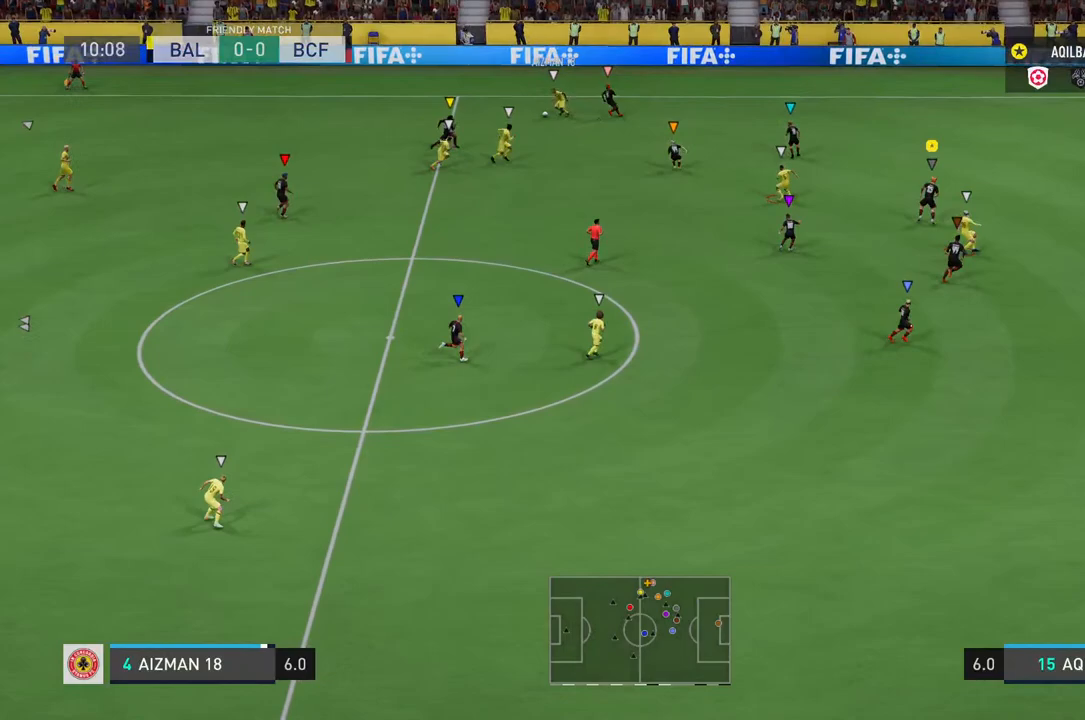
{"dt_ms": 500, "buttons": [], "left_stick": "right", "right_stick": "center", "events": [[383, "R2", "up"]]}
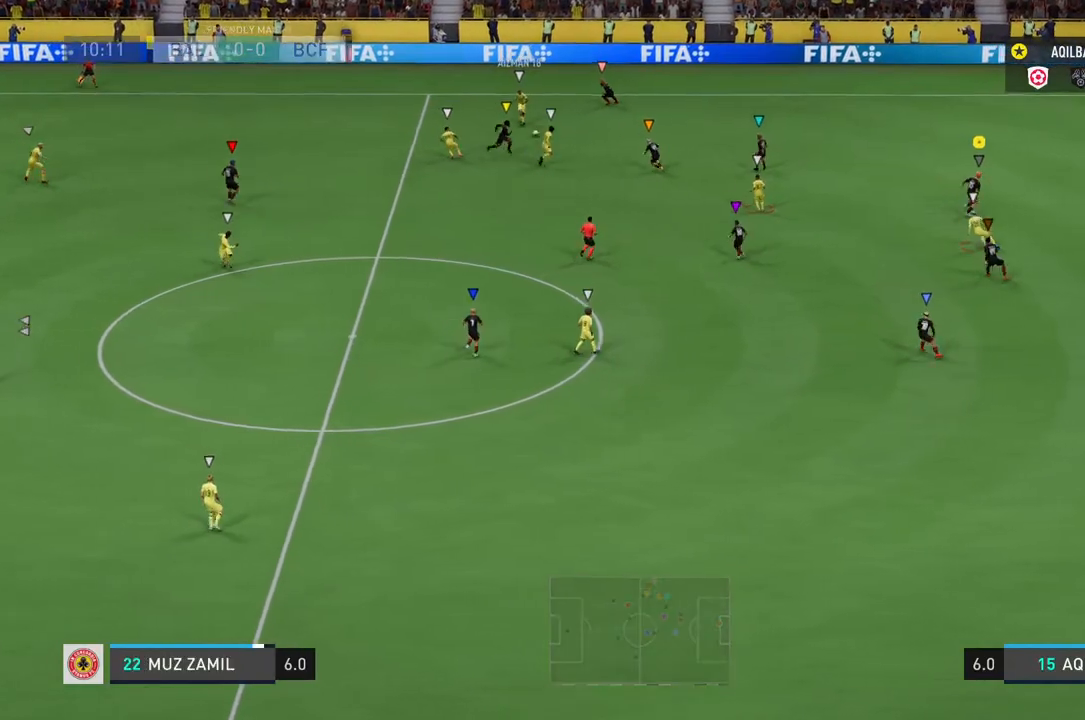
{"dt_ms": 500, "buttons": [], "left_stick": "down", "right_stick": "center", "events": [[83, "left_stick", "down"]]}
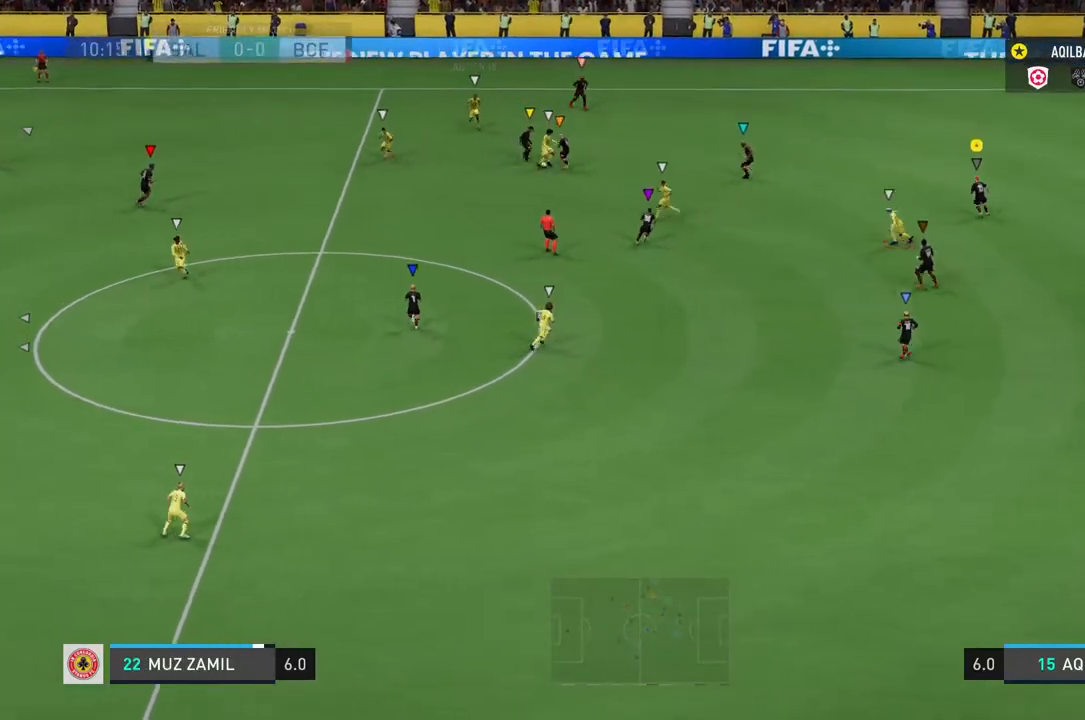
{"dt_ms": 500, "buttons": [], "left_stick": "down", "right_stick": "center", "events": []}
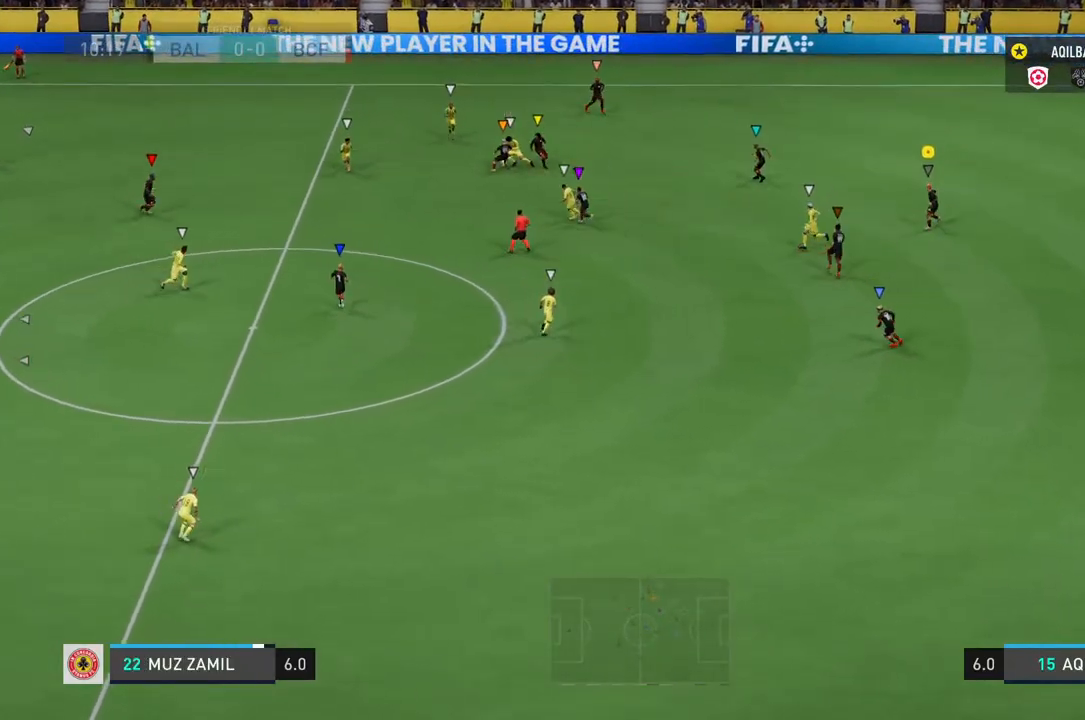
{"dt_ms": 500, "buttons": ["L1"], "left_stick": "center", "right_stick": "center", "events": [[83, "left_stick", "down-left"], [283, "left_stick", "center"], [383, "L1", "down"]]}
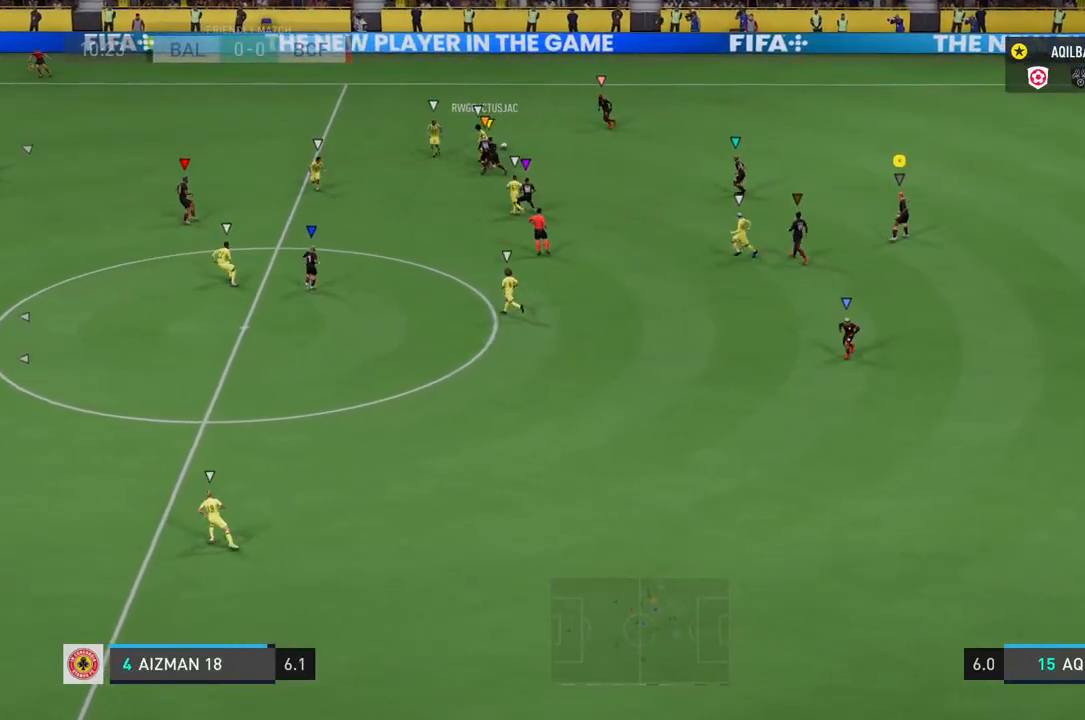
{"dt_ms": 500, "buttons": ["L1"], "left_stick": "center", "right_stick": "center", "events": []}
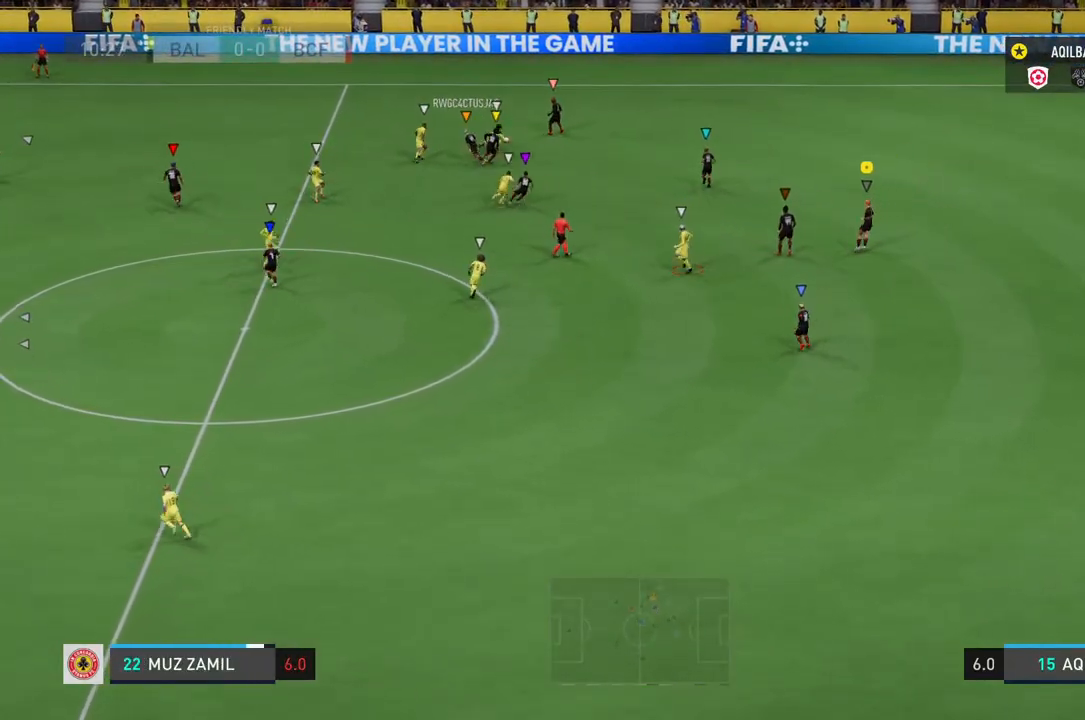
{"dt_ms": 500, "buttons": ["L1"], "left_stick": "center", "right_stick": "center", "events": []}
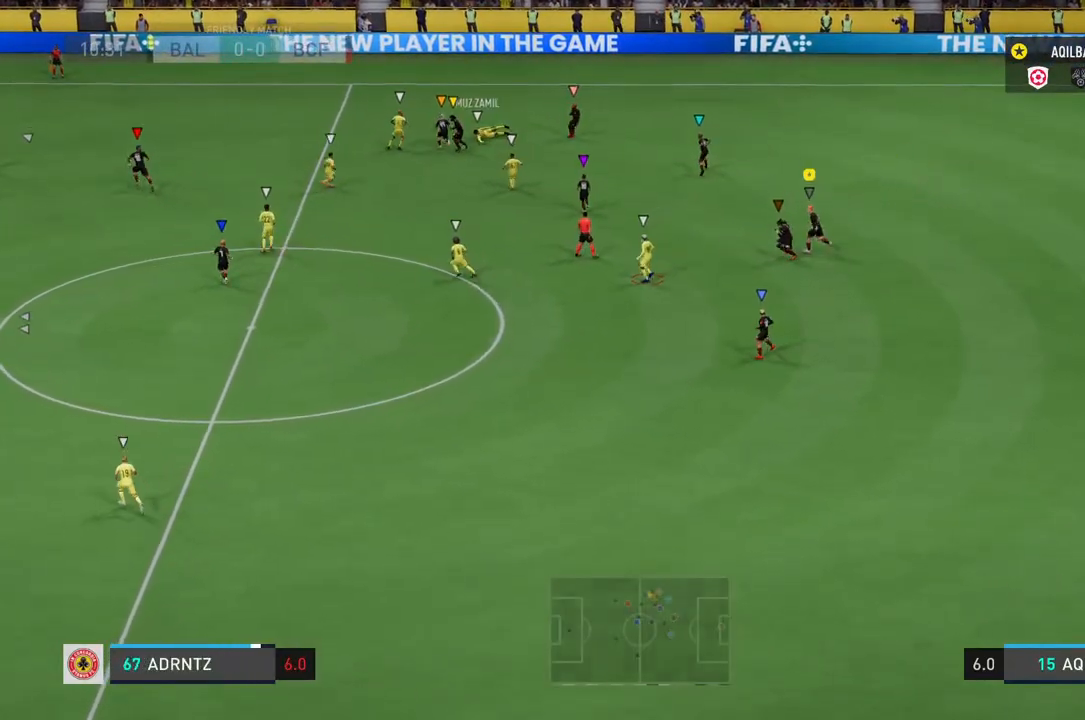
{"dt_ms": 500, "buttons": ["L1"], "left_stick": "center", "right_stick": "center", "events": []}
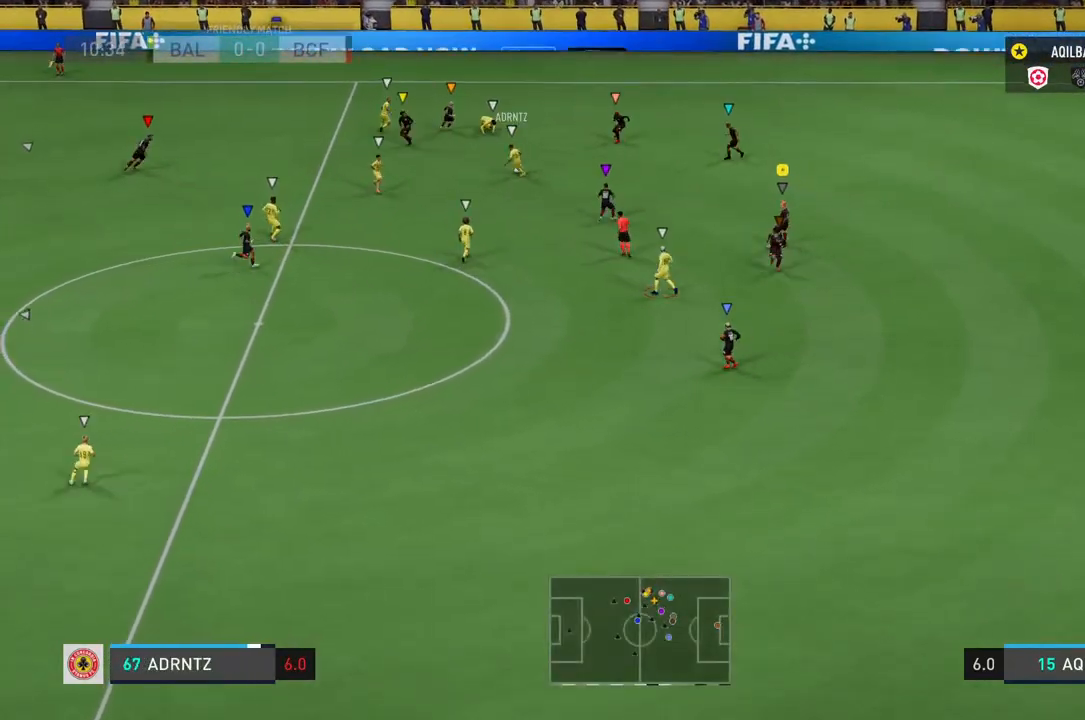
{"dt_ms": 500, "buttons": ["L2"], "left_stick": "up", "right_stick": "center", "events": [[50, "left_stick", "down"], [133, "L1", "up"], [150, "L2", "down"], [217, "left_stick", "center"], [317, "left_stick", "up"]]}
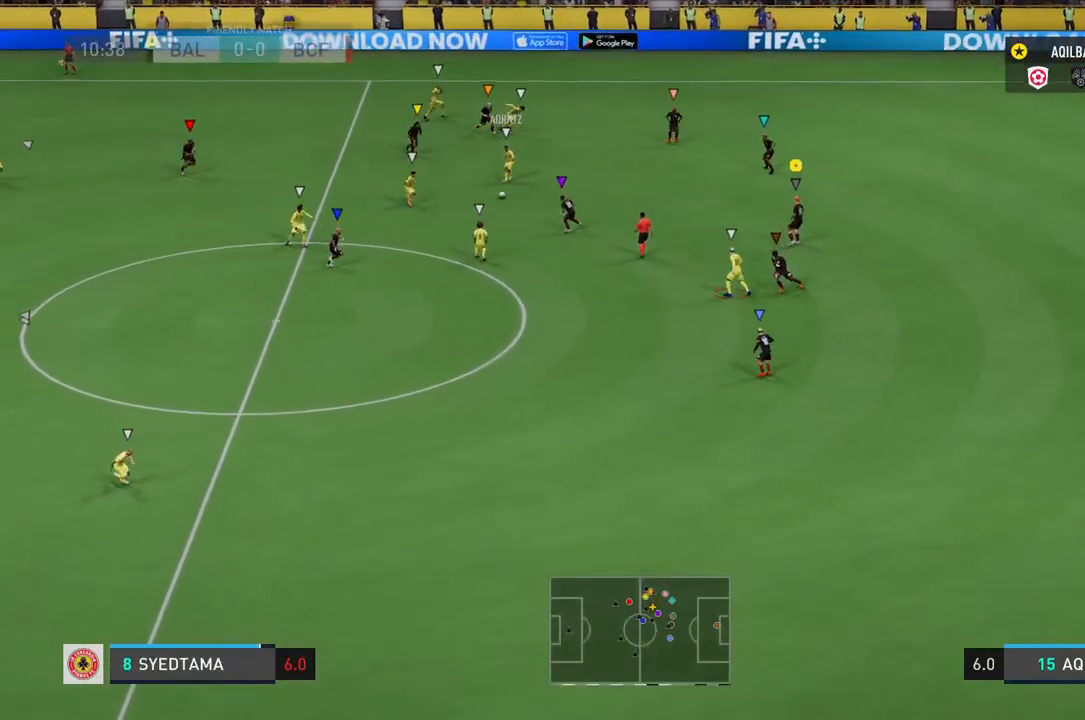
{"dt_ms": 500, "buttons": ["L2"], "left_stick": "down-right", "right_stick": "center", "events": [[283, "left_stick", "right"], [350, "left_stick", "down-right"]]}
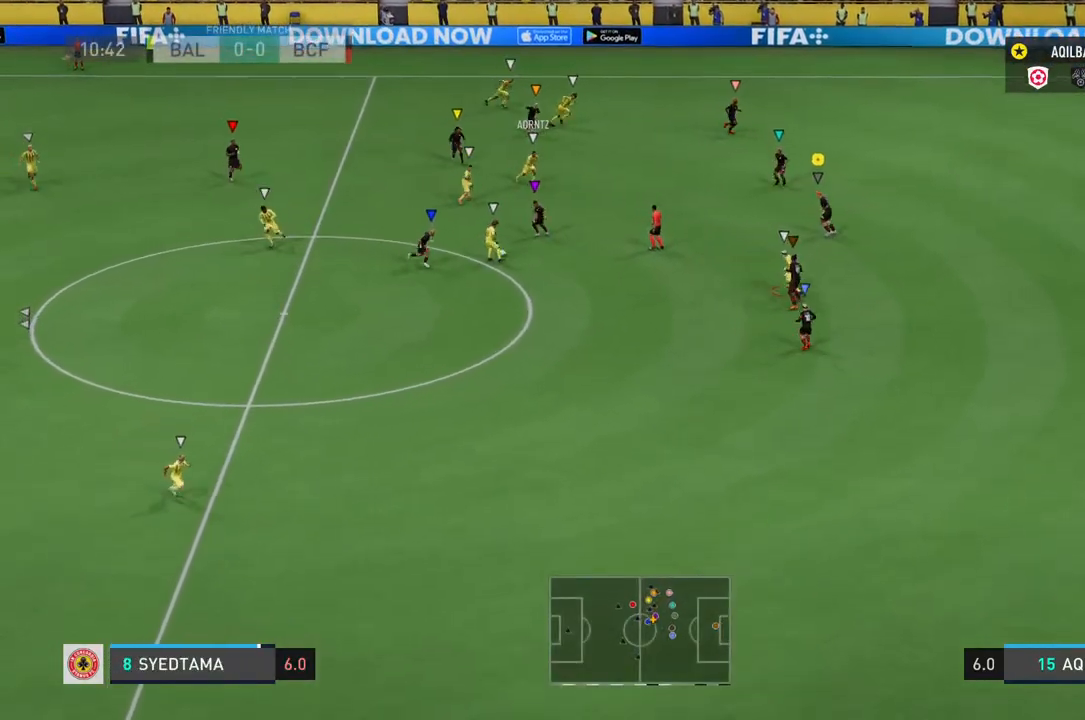
{"dt_ms": 500, "buttons": ["L2"], "left_stick": "down-right", "right_stick": "center", "events": []}
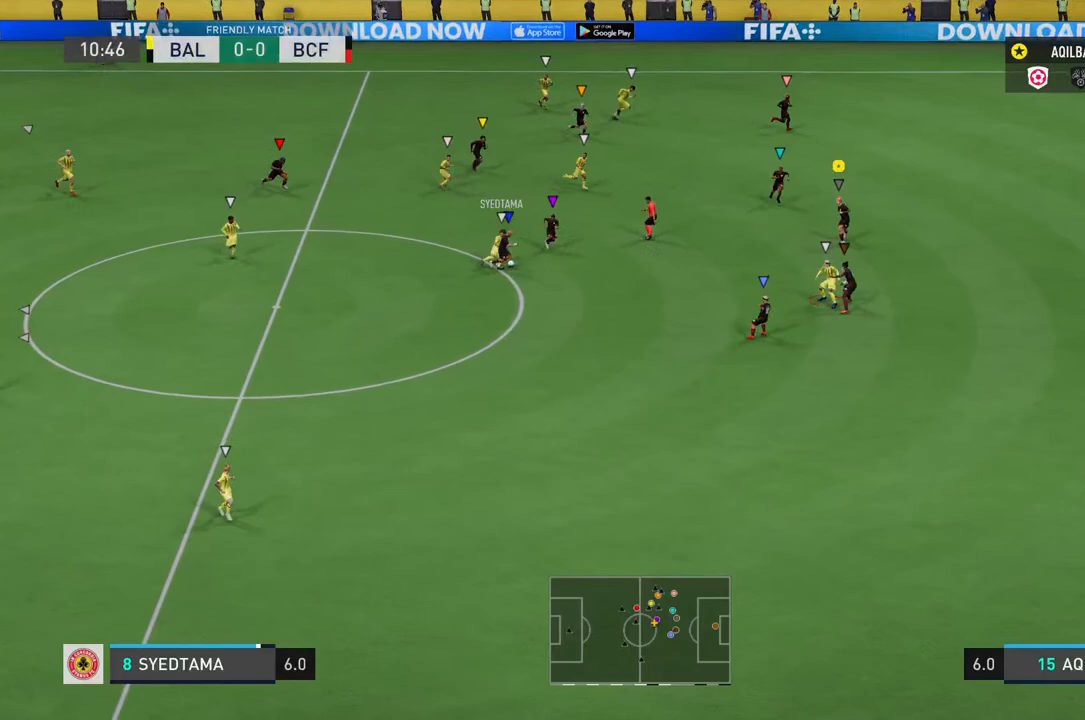
{"dt_ms": 500, "buttons": ["L2"], "left_stick": "down-right", "right_stick": "center", "events": []}
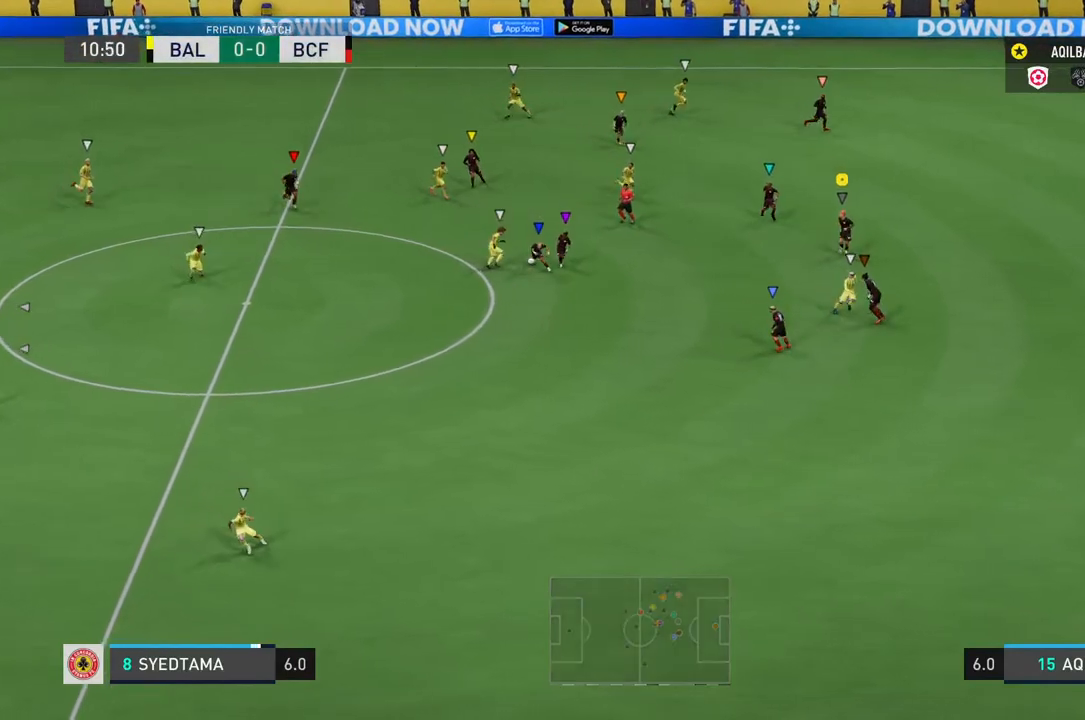
{"dt_ms": 500, "buttons": ["L1"], "left_stick": "center", "right_stick": "center", "events": [[100, "left_stick", "down"], [217, "left_stick", "center"], [267, "L1", "down"], [283, "L2", "up"]]}
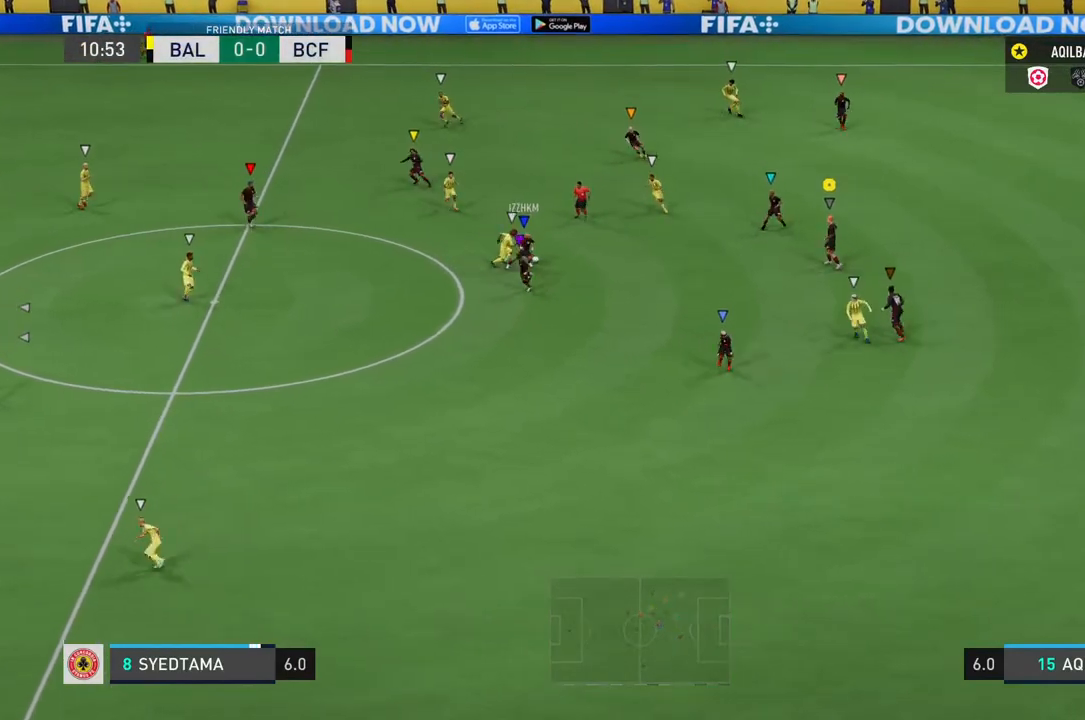
{"dt_ms": 500, "buttons": ["L1"], "left_stick": "center", "right_stick": "center", "events": []}
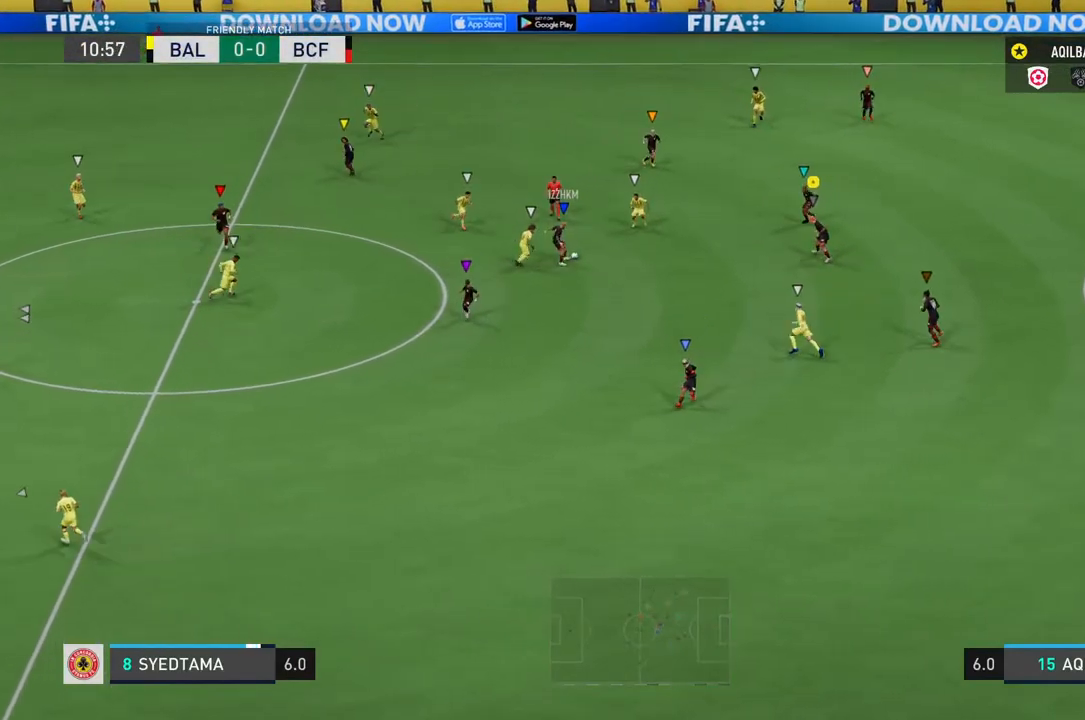
{"dt_ms": 500, "buttons": ["R2"], "left_stick": "right", "right_stick": "center", "events": [[150, "left_stick", "right"], [250, "R2", "down"], [300, "L1", "up"]]}